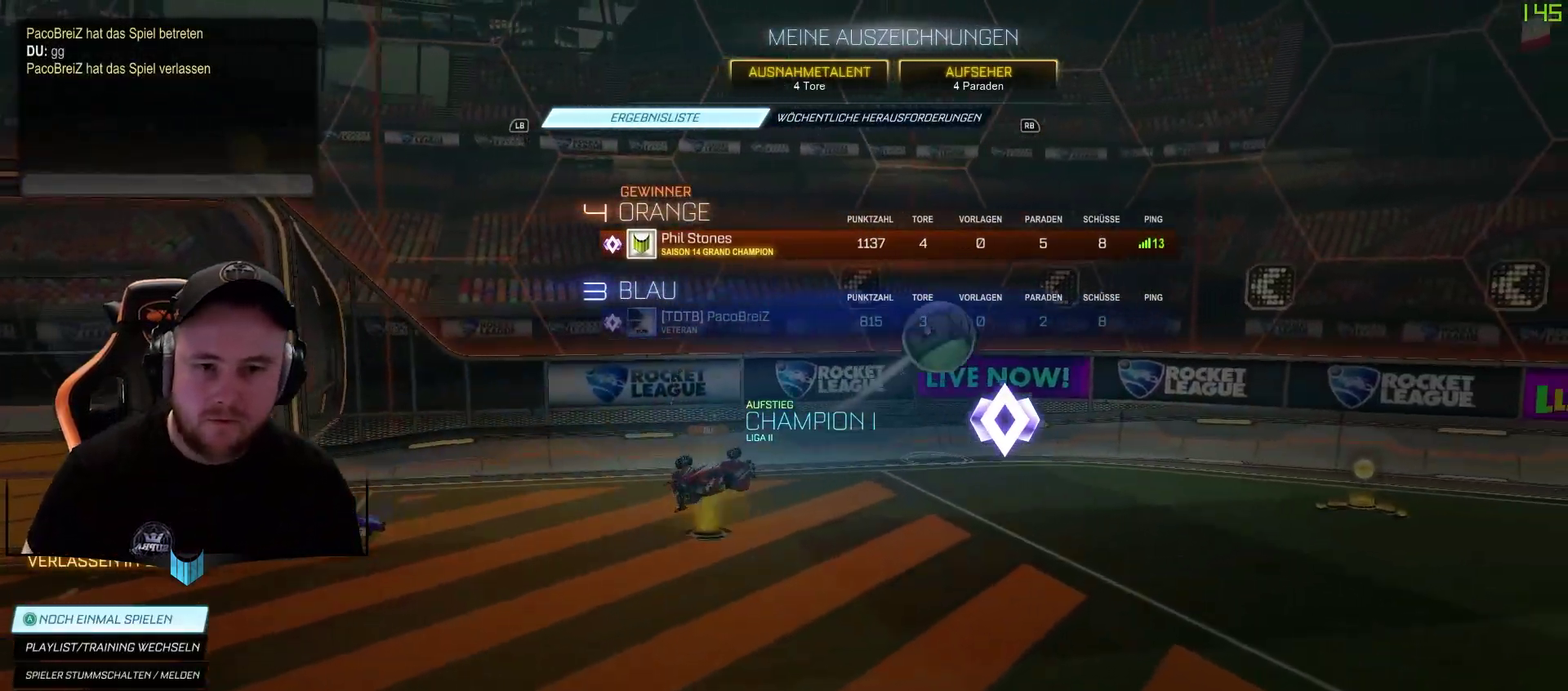
Gameplay with a controller (Xbox layout); each line is a JSON object with the inputs held at the frame after it. "events" lists button and stick changes between this image and that frame as [ms after this image, input, new state], when the widget could be followed in between.
{"buttons": ["DPAD_DOWN"], "left_stick": "center", "right_stick": "center", "events": [[417, "DPAD_DOWN", "down"]]}
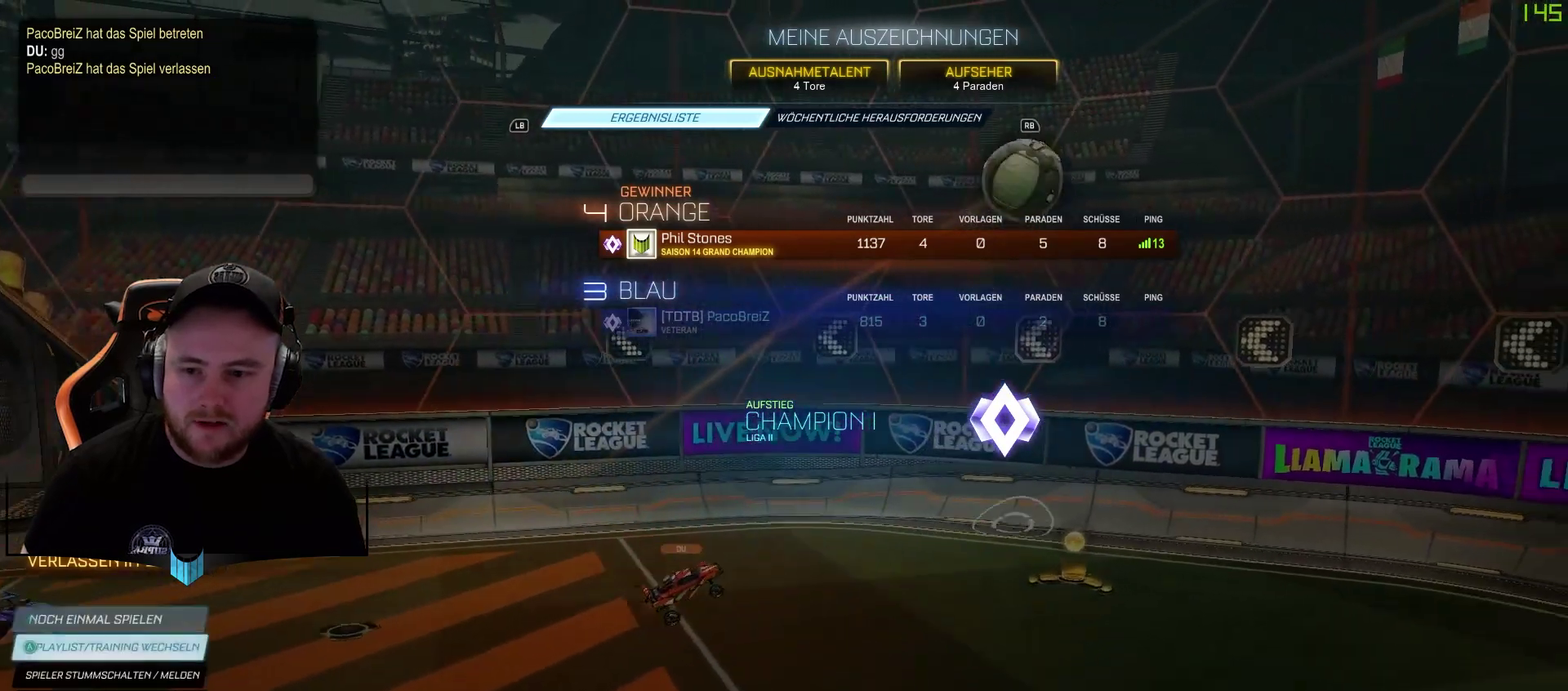
{"buttons": ["DPAD_DOWN"], "left_stick": "center", "right_stick": "center", "events": [[50, "DPAD_DOWN", "up"], [167, "DPAD_DOWN", "down"], [283, "DPAD_DOWN", "up"], [417, "DPAD_DOWN", "down"]]}
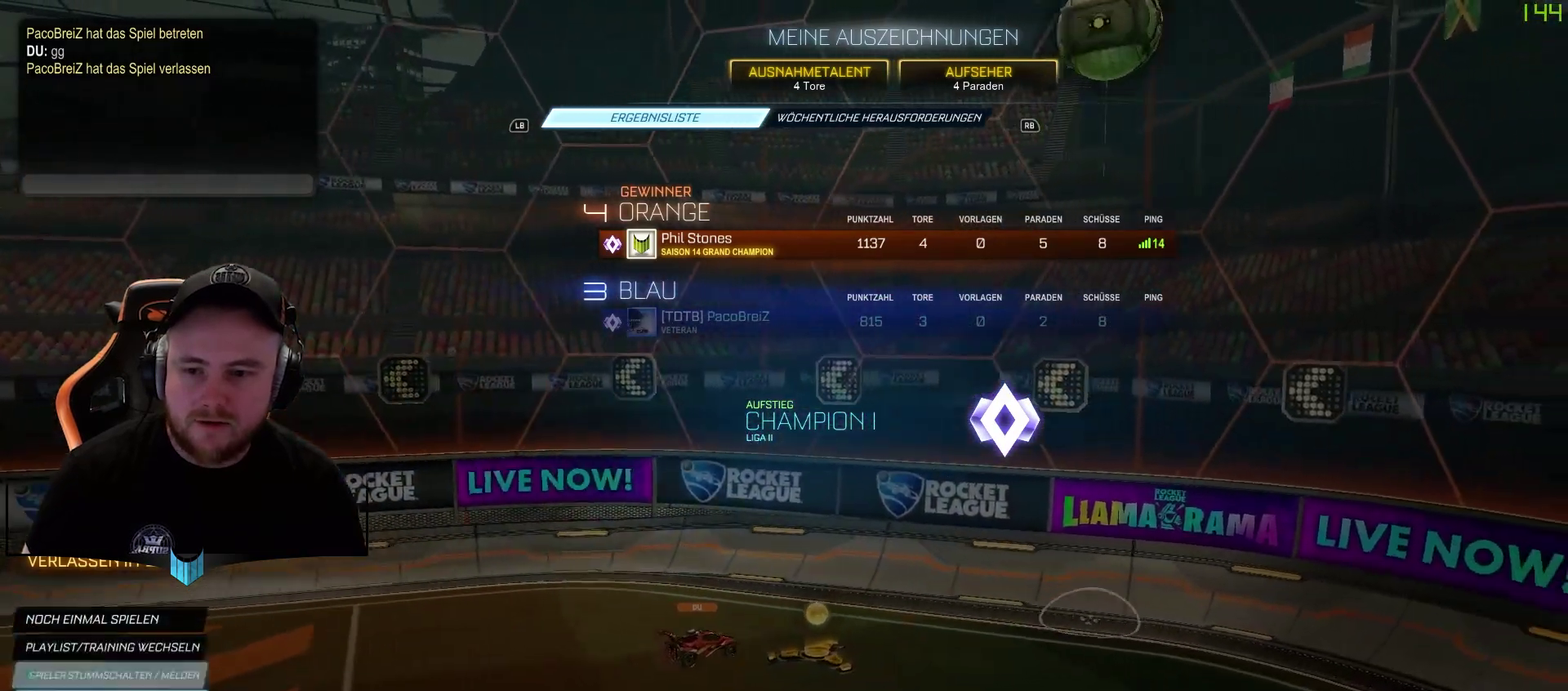
{"buttons": [], "left_stick": "center", "right_stick": "center", "events": [[33, "DPAD_DOWN", "up"], [167, "A", "down"], [283, "A", "up"]]}
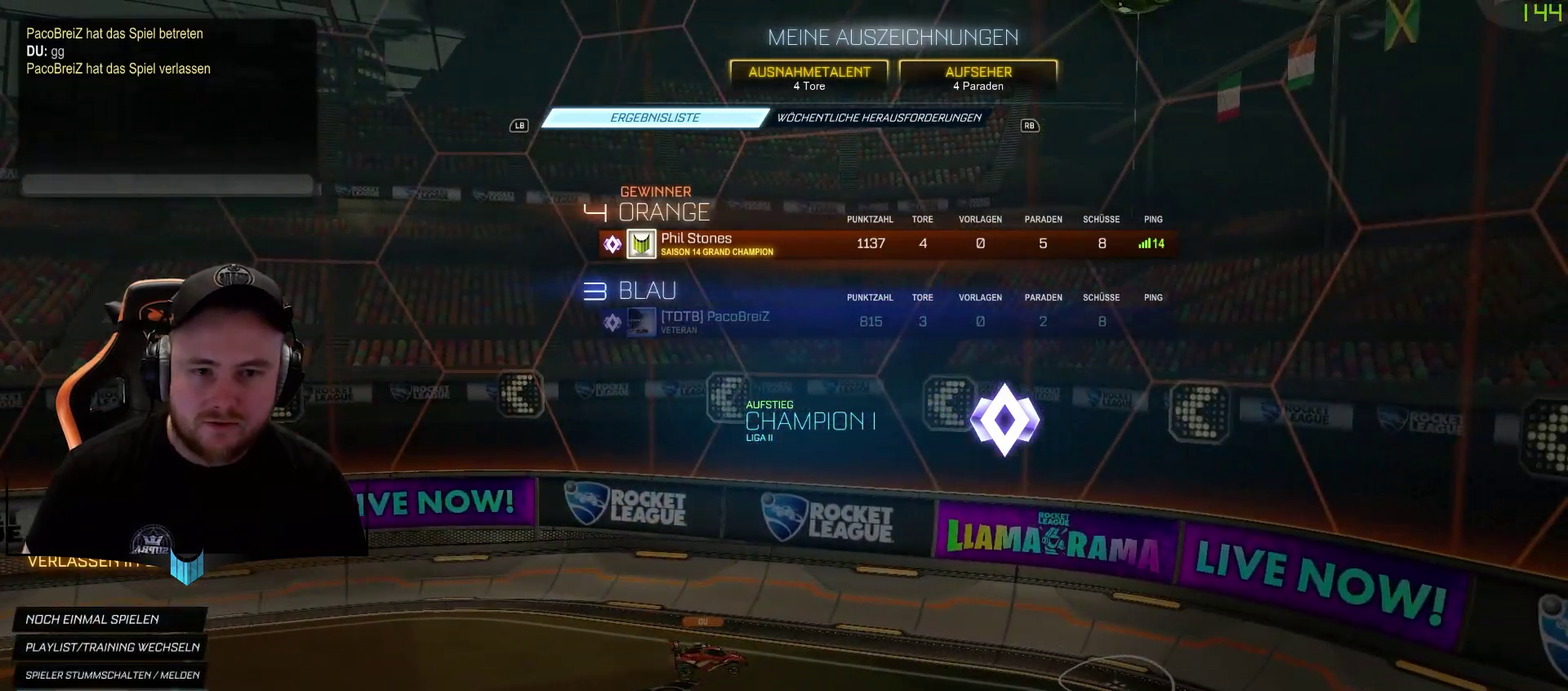
{"buttons": ["R1"], "left_stick": "center", "right_stick": "center", "events": [[400, "R1", "down"]]}
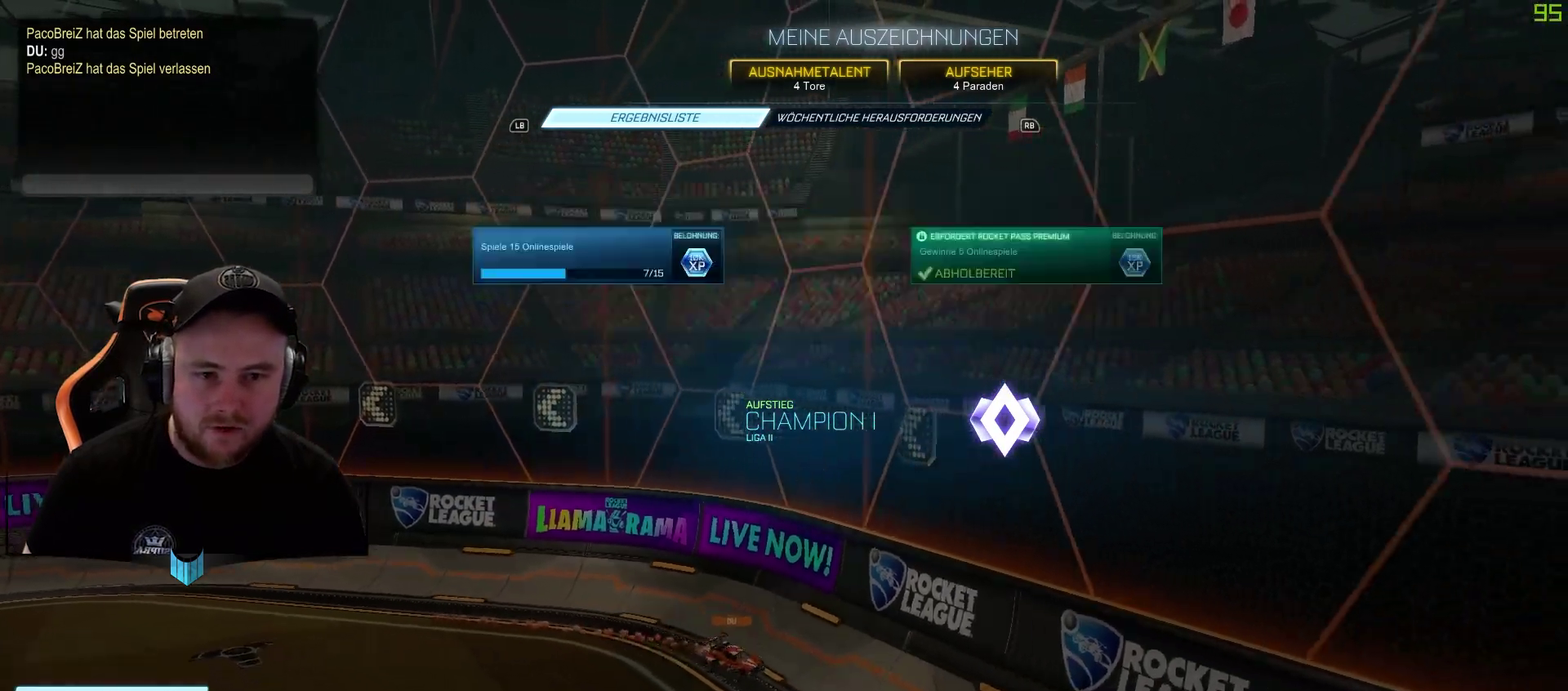
{"buttons": [], "left_stick": "center", "right_stick": "center", "events": [[17, "R1", "up"]]}
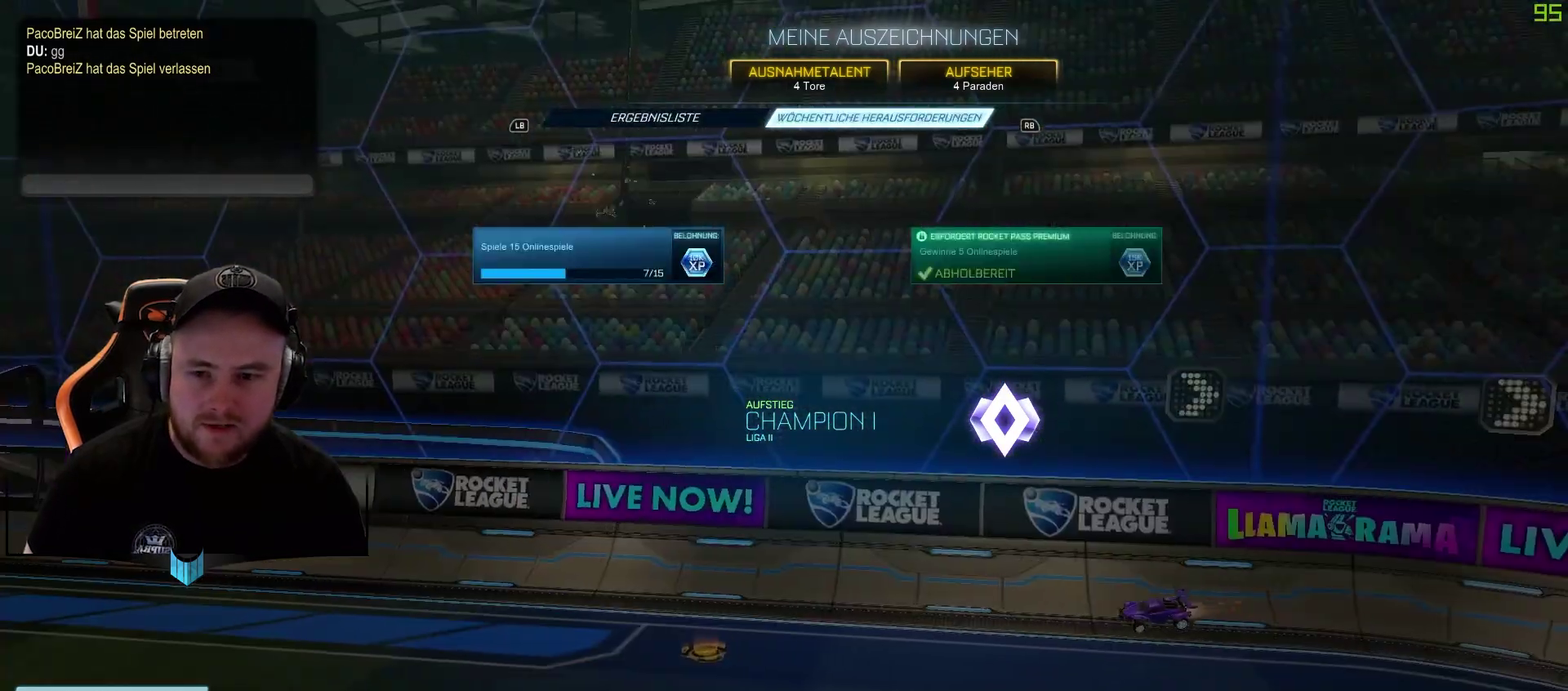
{"buttons": ["A"], "left_stick": "center", "right_stick": "center", "events": [[17, "DPAD_DOWN", "down"], [133, "DPAD_DOWN", "up"], [450, "A", "down"]]}
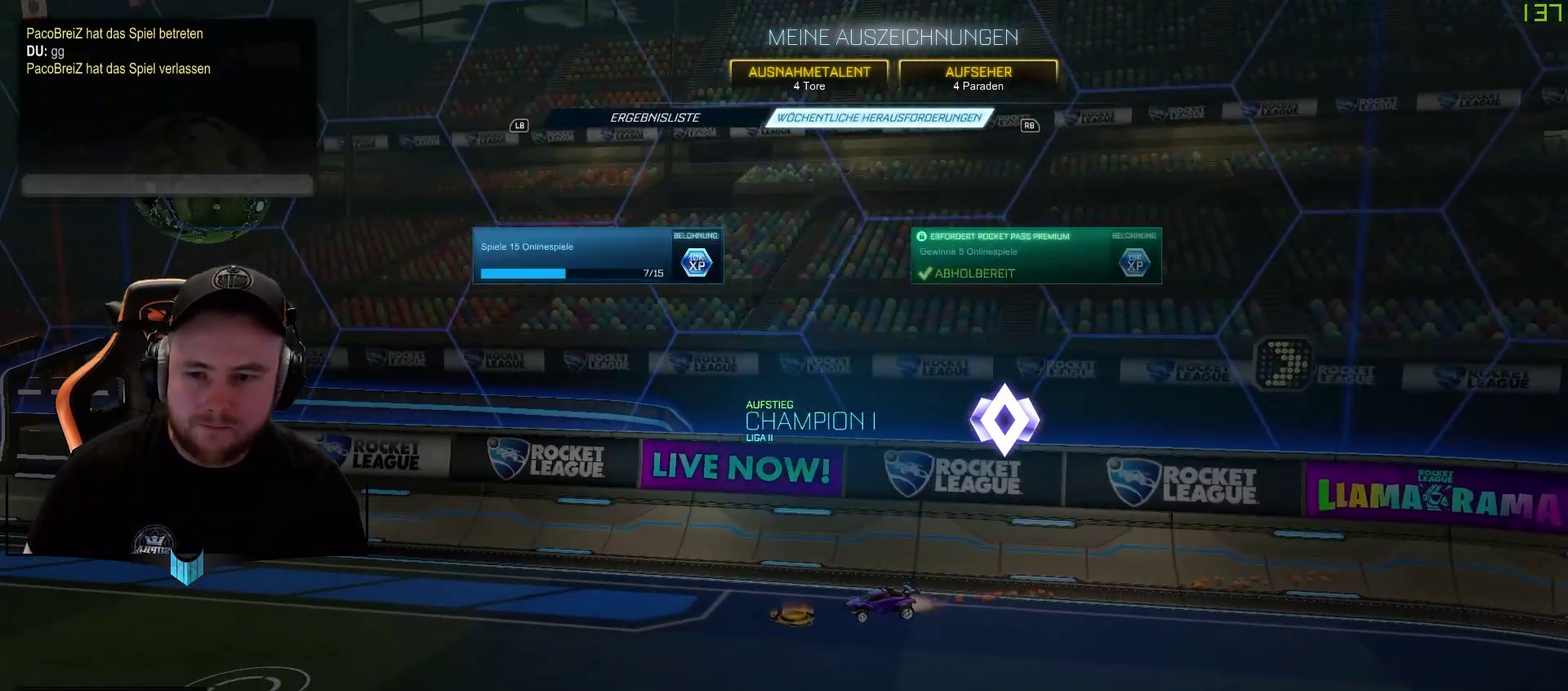
{"buttons": [], "left_stick": "center", "right_stick": "center", "events": [[17, "A", "up"]]}
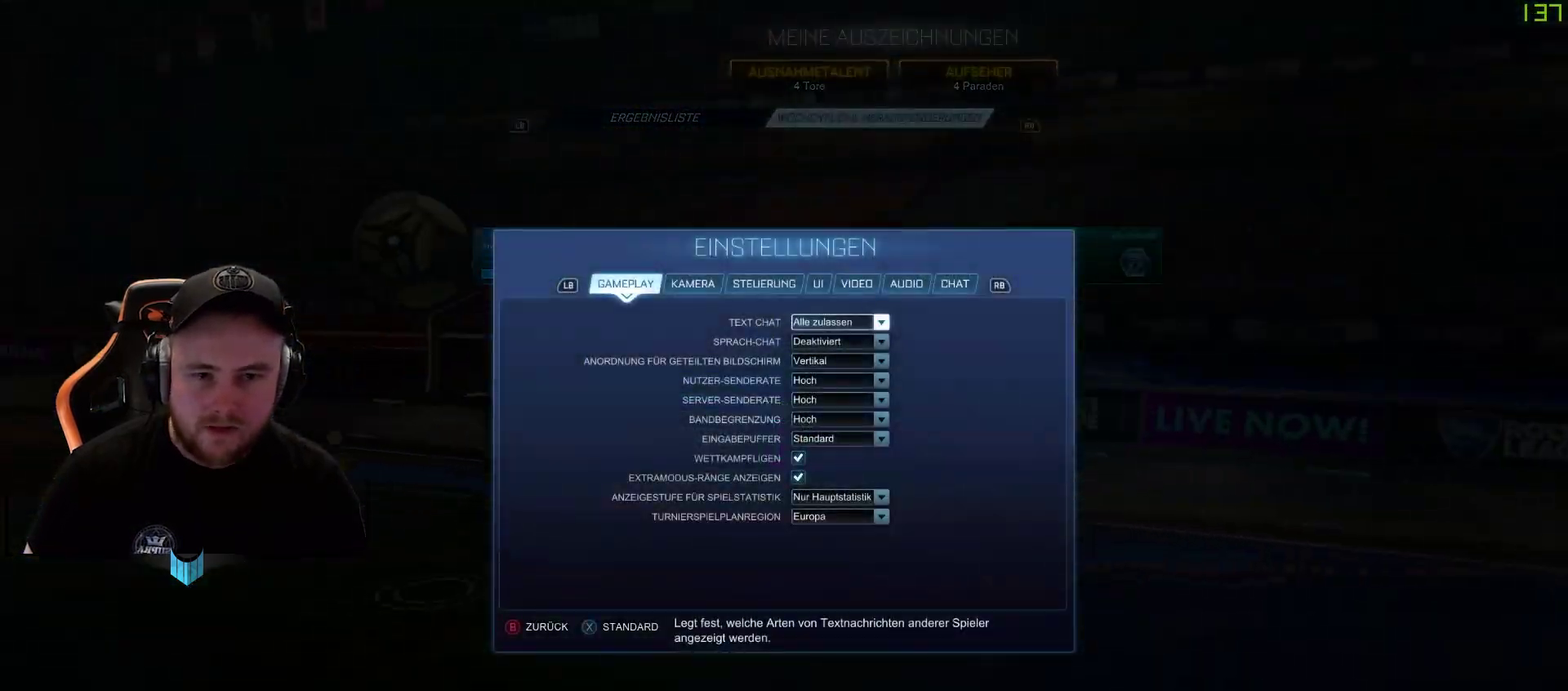
{"buttons": [], "left_stick": "center", "right_stick": "center", "events": [[117, "R1", "down"], [183, "R1", "up"], [300, "R1", "down"], [417, "R1", "up"]]}
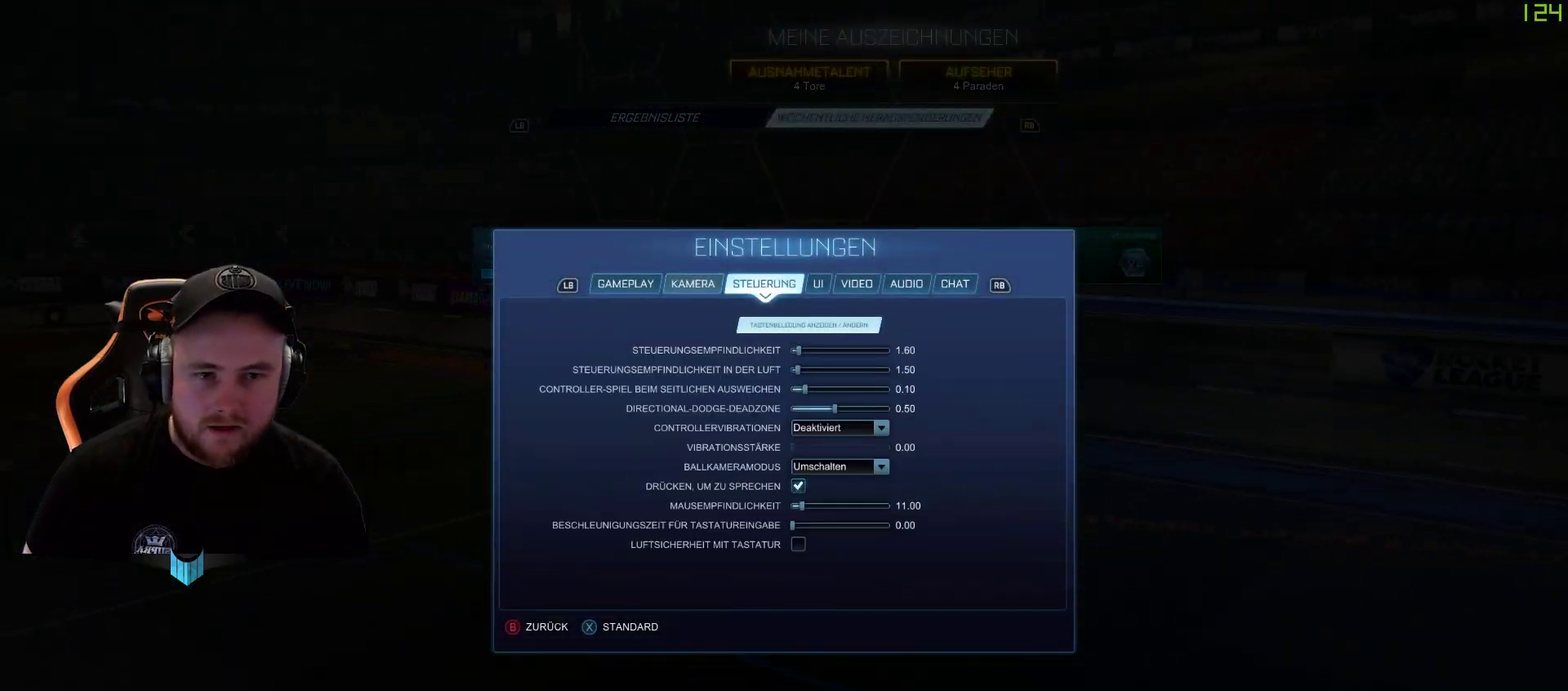
{"buttons": [], "left_stick": "center", "right_stick": "center", "events": [[50, "R1", "down"], [117, "R1", "up"], [350, "R1", "down"], [417, "R1", "up"]]}
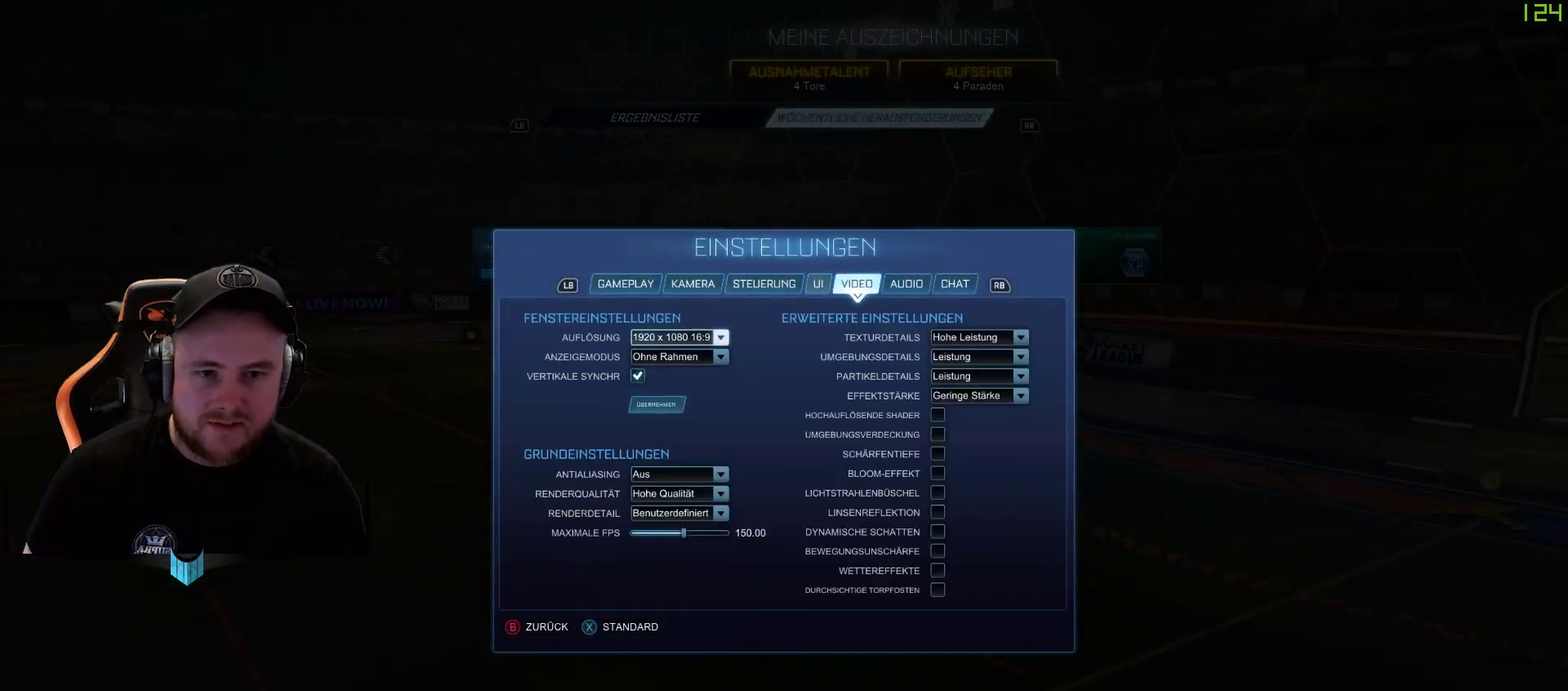
{"buttons": [], "left_stick": "center", "right_stick": "center", "events": []}
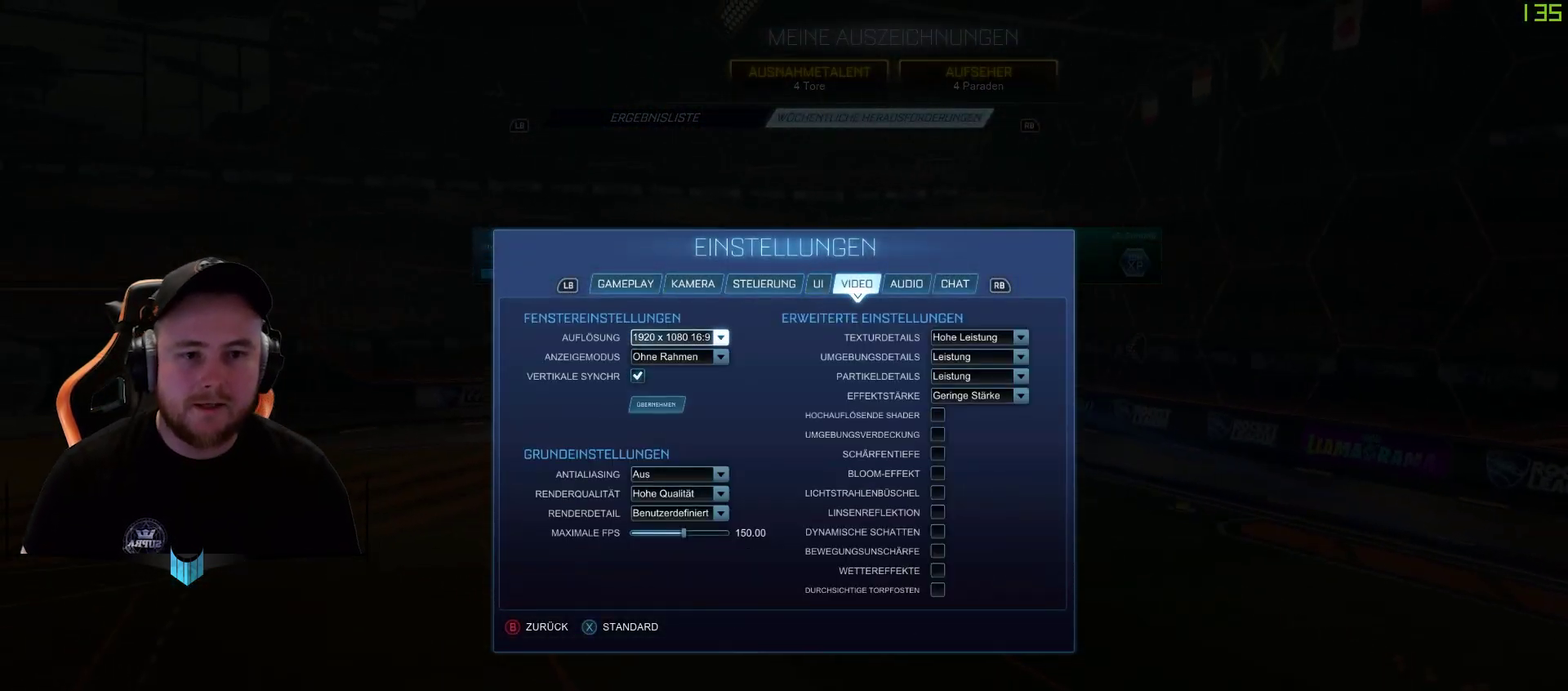
{"buttons": [], "left_stick": "center", "right_stick": "center", "events": [[267, "DPAD_DOWN", "down"], [383, "DPAD_DOWN", "up"]]}
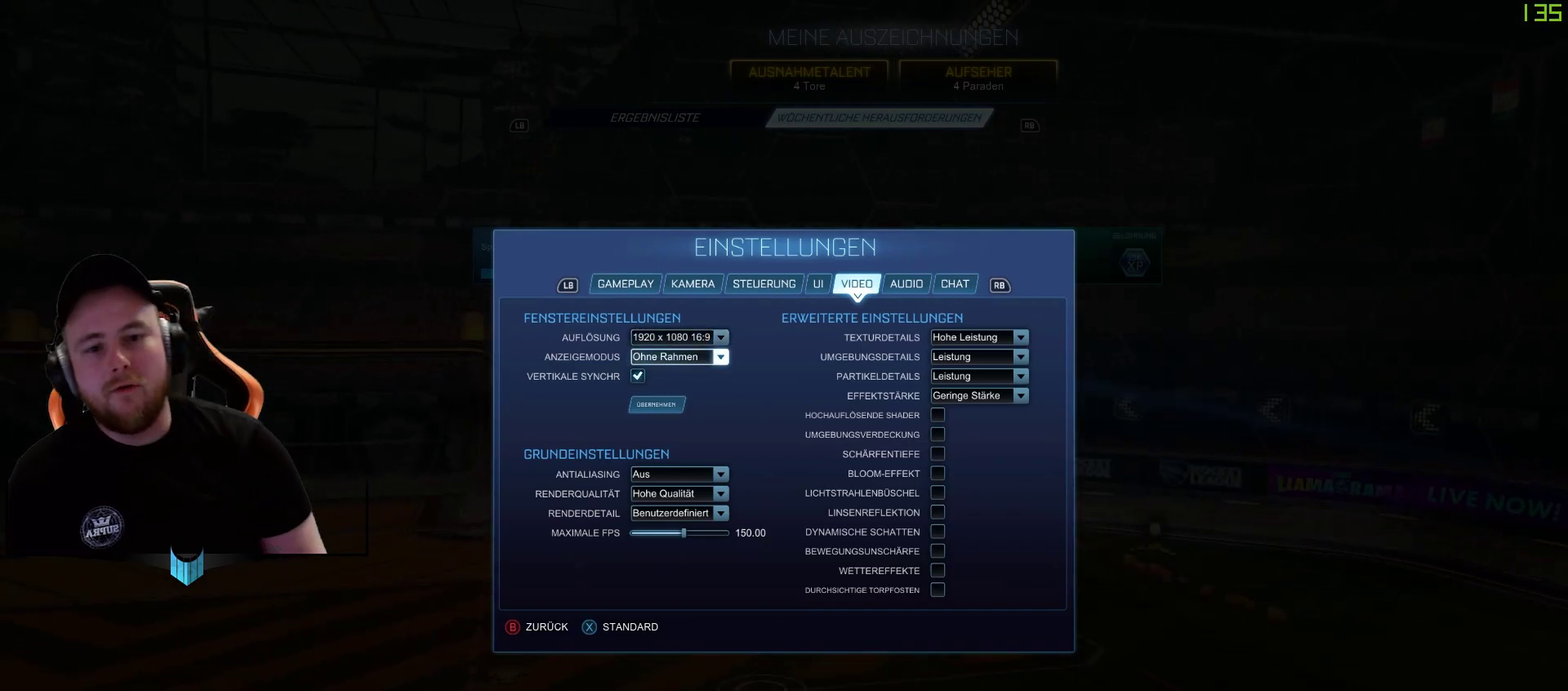
{"buttons": [], "left_stick": "center", "right_stick": "center", "events": [[250, "DPAD_RIGHT", "down"], [383, "DPAD_RIGHT", "up"]]}
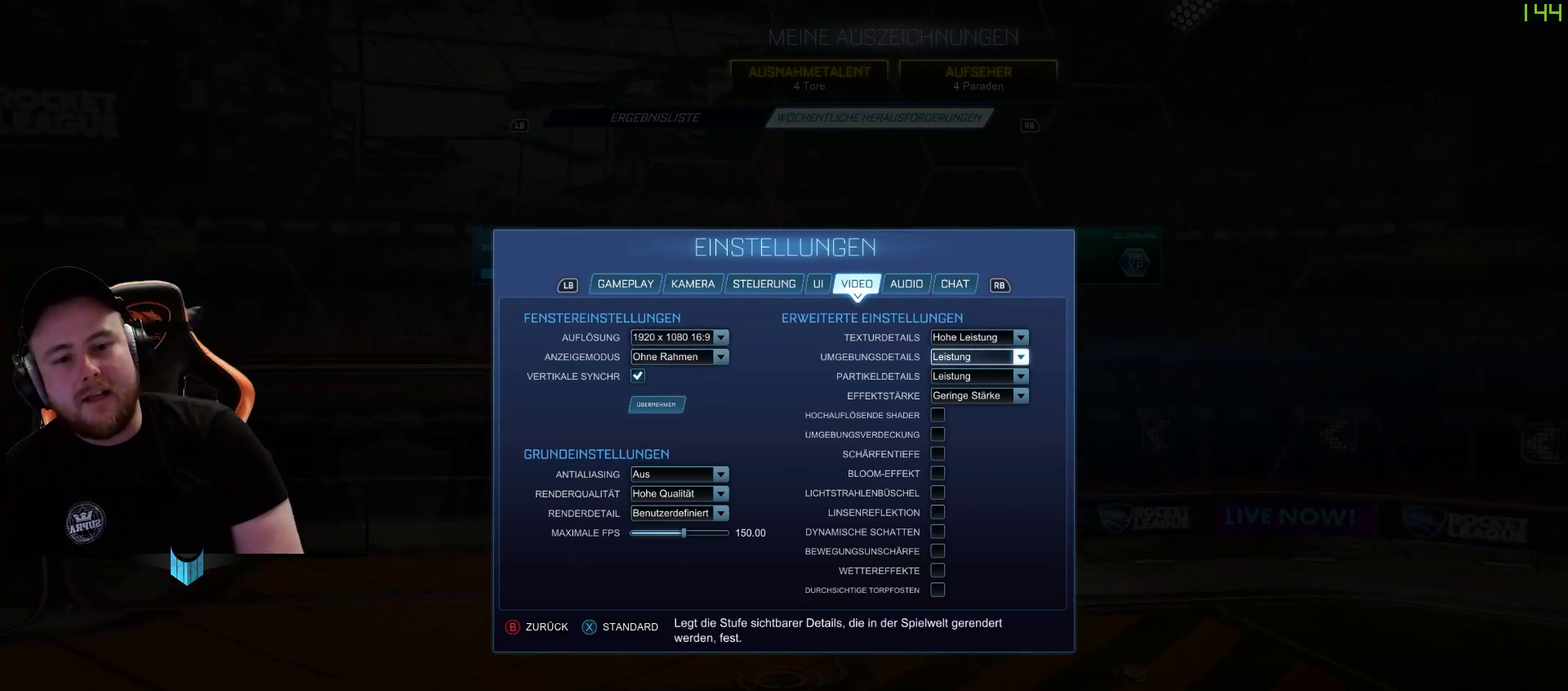
{"buttons": [], "left_stick": "center", "right_stick": "center", "events": [[367, "DPAD_DOWN", "down"], [500, "DPAD_DOWN", "up"]]}
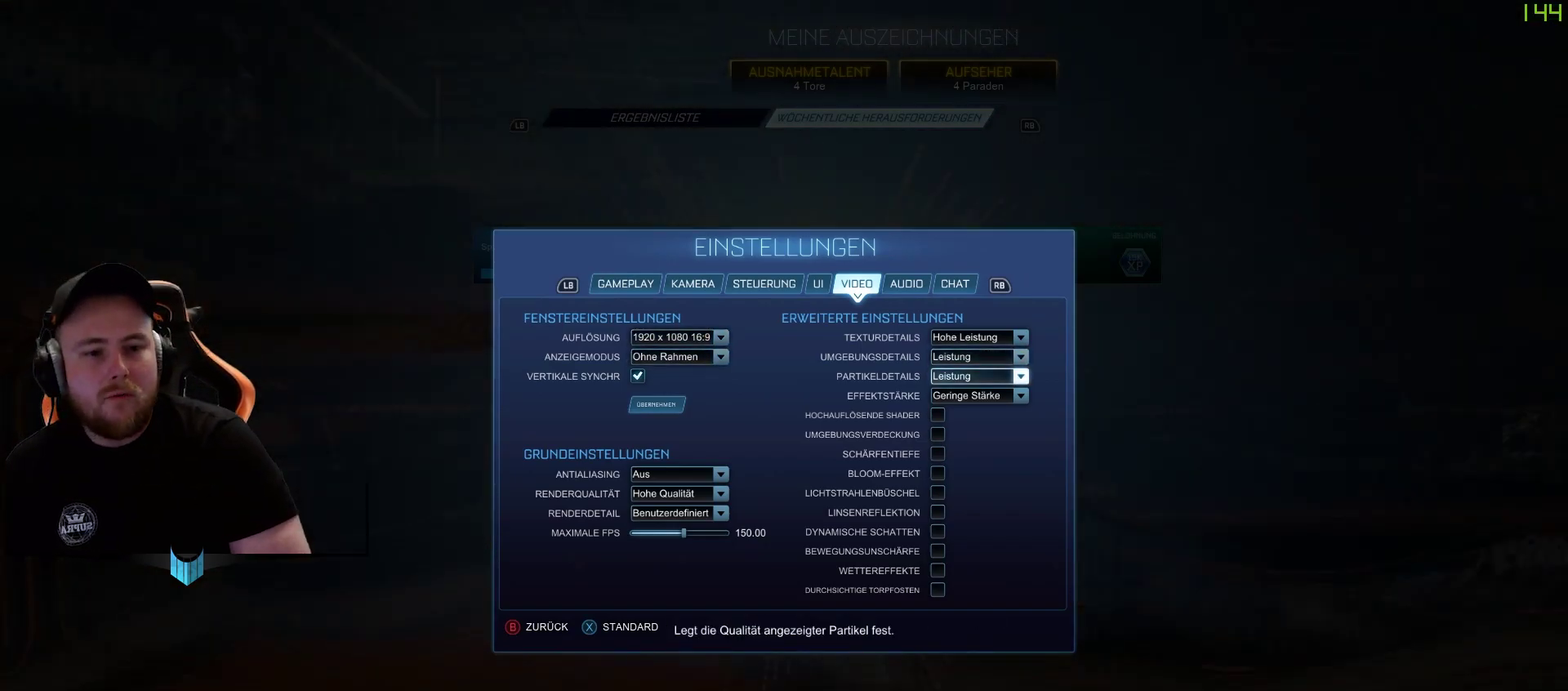
{"buttons": [], "left_stick": "center", "right_stick": "center", "events": [[67, "DPAD_DOWN", "down"], [167, "DPAD_DOWN", "up"], [250, "DPAD_DOWN", "down"], [367, "DPAD_DOWN", "up"]]}
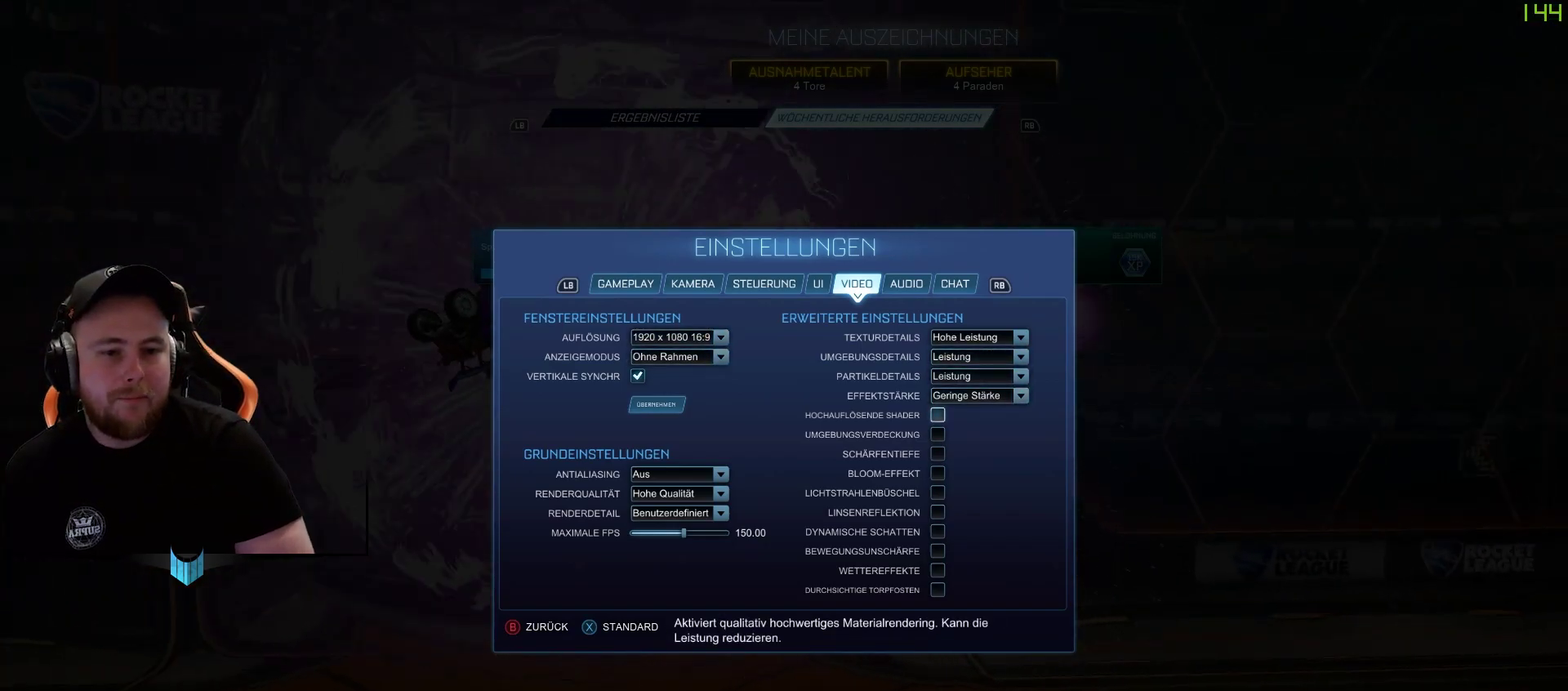
{"buttons": [], "left_stick": "center", "right_stick": "center", "events": [[33, "DPAD_DOWN", "down"], [167, "DPAD_DOWN", "up"], [233, "DPAD_DOWN", "down"], [467, "DPAD_DOWN", "up"]]}
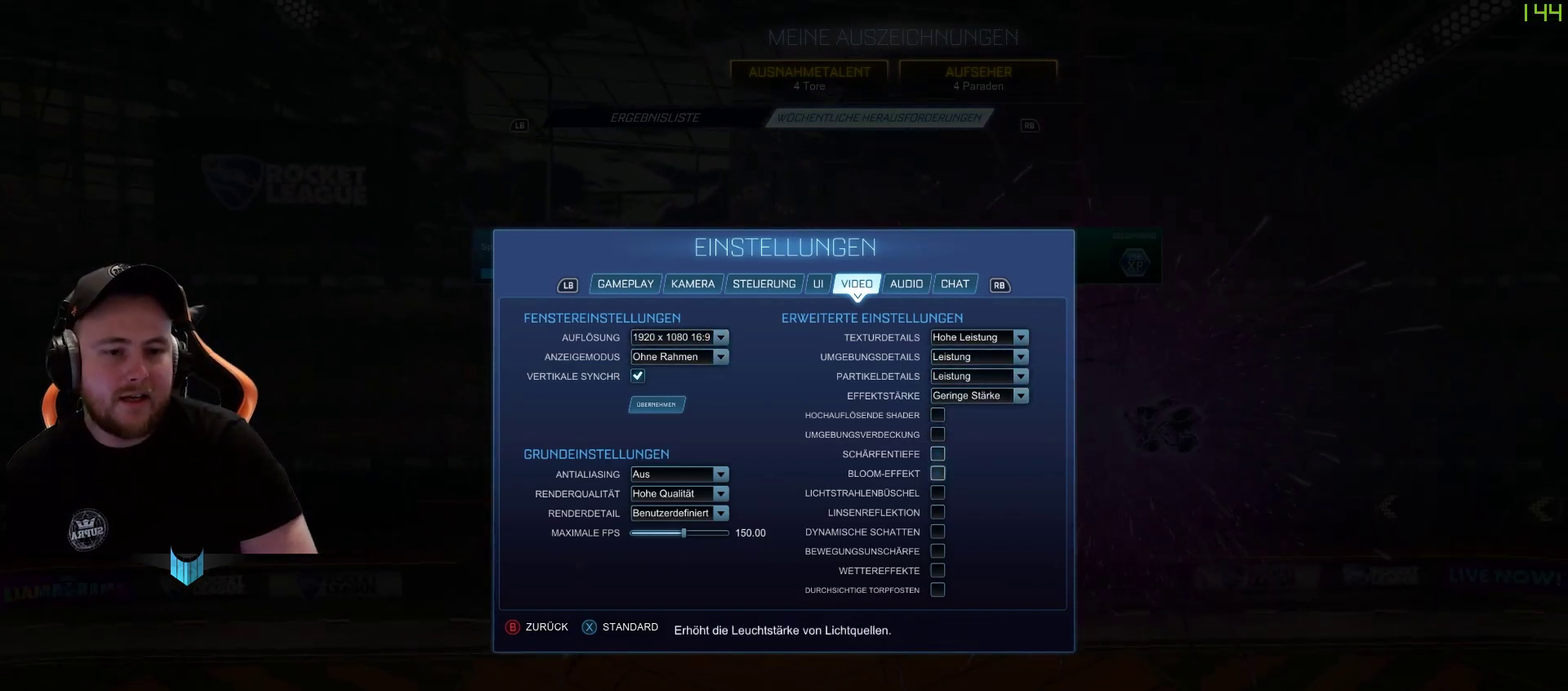
{"buttons": [], "left_stick": "center", "right_stick": "center", "events": [[33, "DPAD_DOWN", "down"], [283, "DPAD_DOWN", "up"], [350, "DPAD_DOWN", "down"], [467, "DPAD_DOWN", "up"]]}
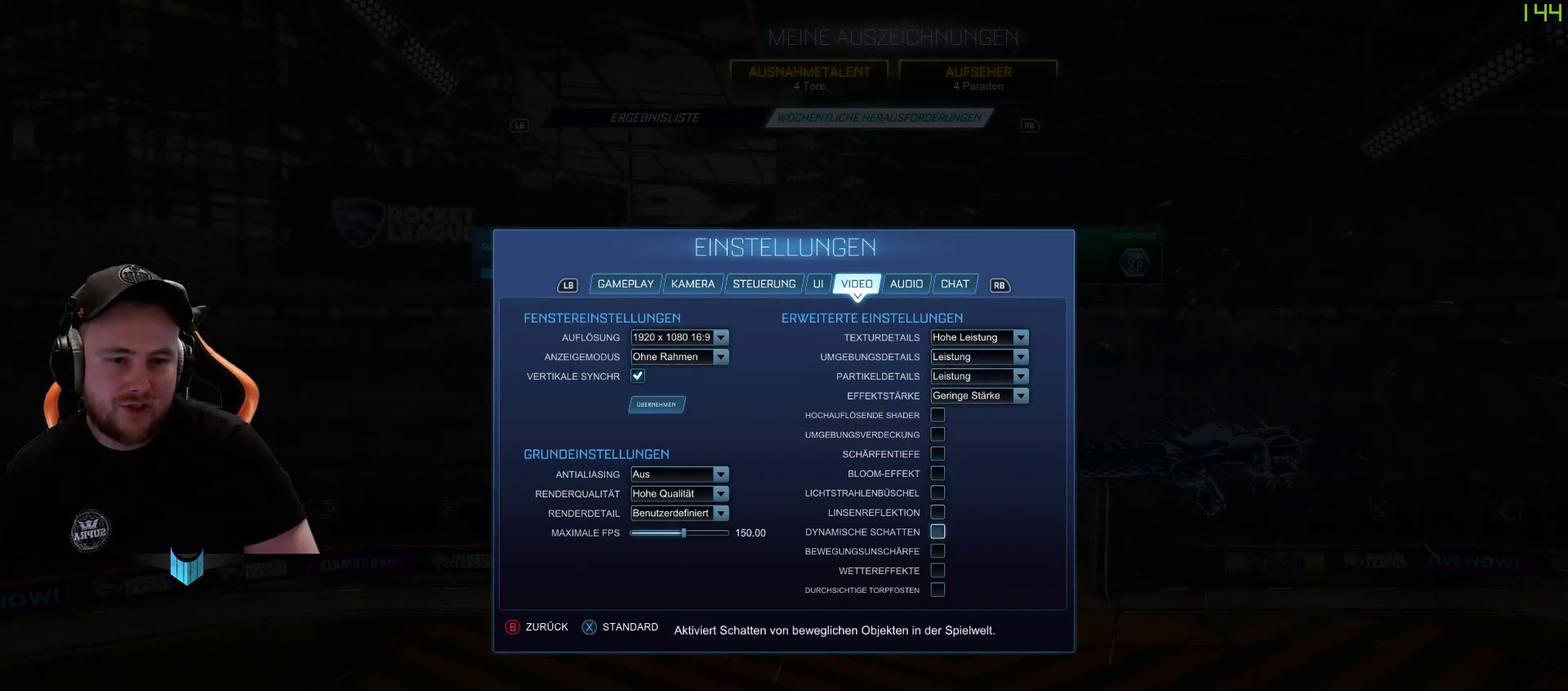
{"buttons": ["DPAD_UP"], "left_stick": "center", "right_stick": "center", "events": [[267, "DPAD_UP", "down"], [400, "DPAD_UP", "up"], [467, "DPAD_UP", "down"]]}
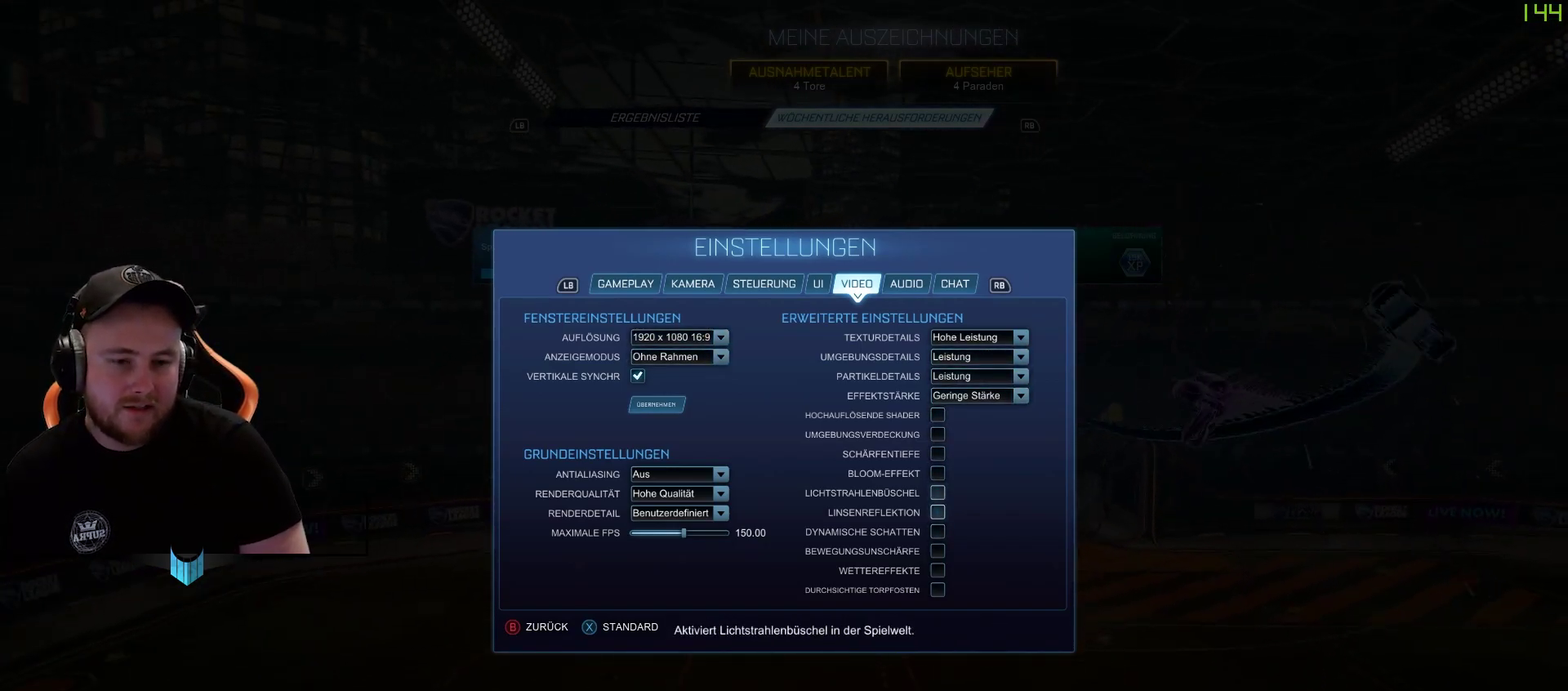
{"buttons": ["DPAD_UP"], "left_stick": "center", "right_stick": "center", "events": [[200, "DPAD_UP", "up"], [267, "DPAD_UP", "down"], [383, "DPAD_UP", "up"], [500, "DPAD_UP", "down"]]}
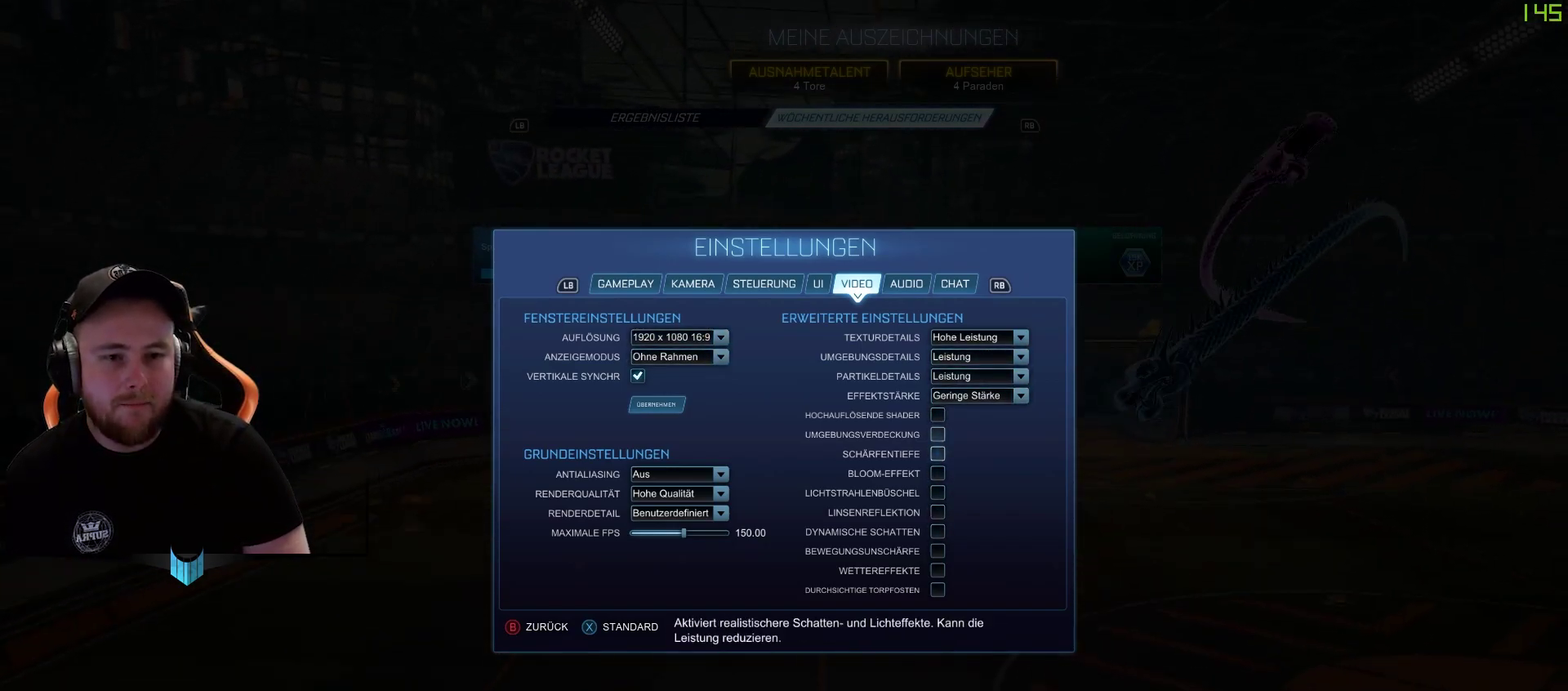
{"buttons": ["DPAD_DOWN"], "left_stick": "center", "right_stick": "center", "events": [[83, "DPAD_UP", "up"], [200, "DPAD_UP", "down"], [317, "DPAD_UP", "up"], [500, "DPAD_DOWN", "down"]]}
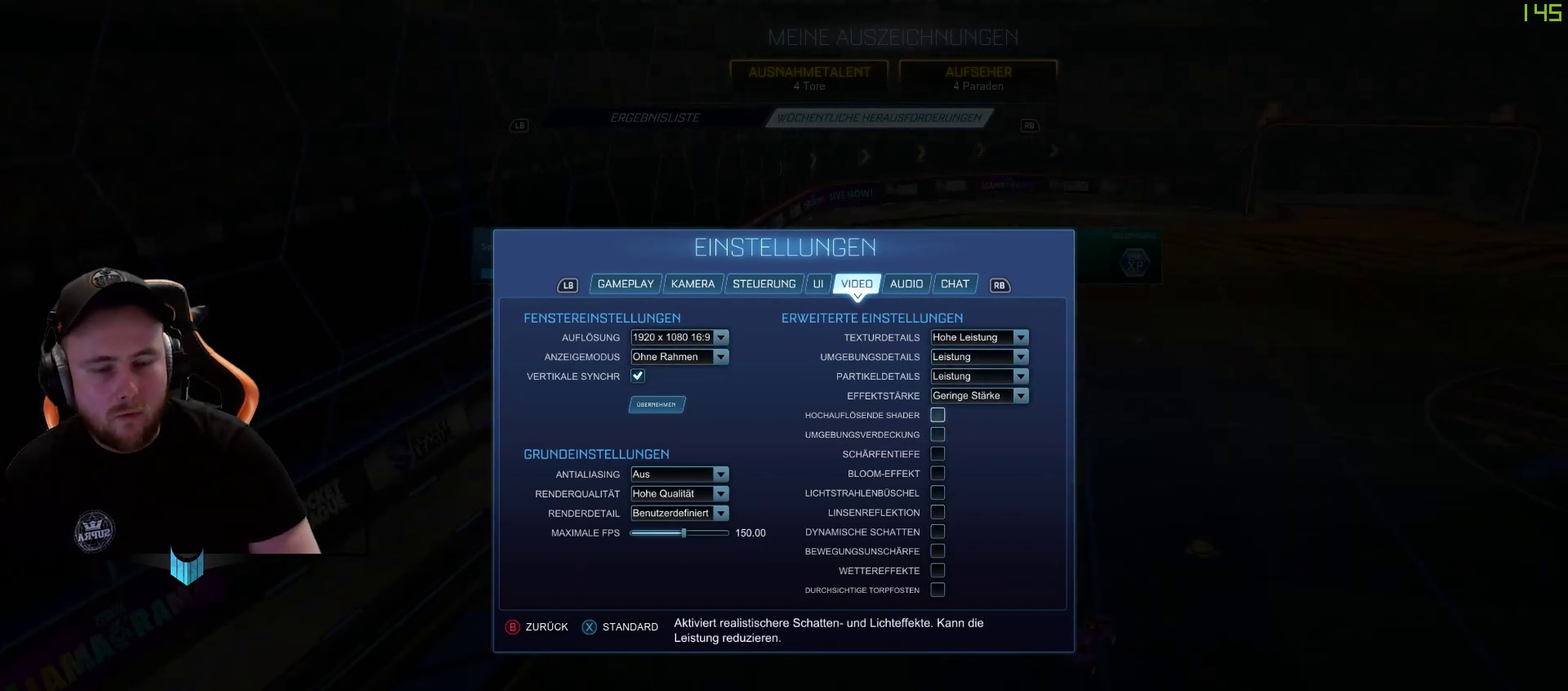
{"buttons": ["DPAD_UP"], "left_stick": "center", "right_stick": "center", "events": [[117, "DPAD_DOWN", "up"], [433, "DPAD_UP", "down"]]}
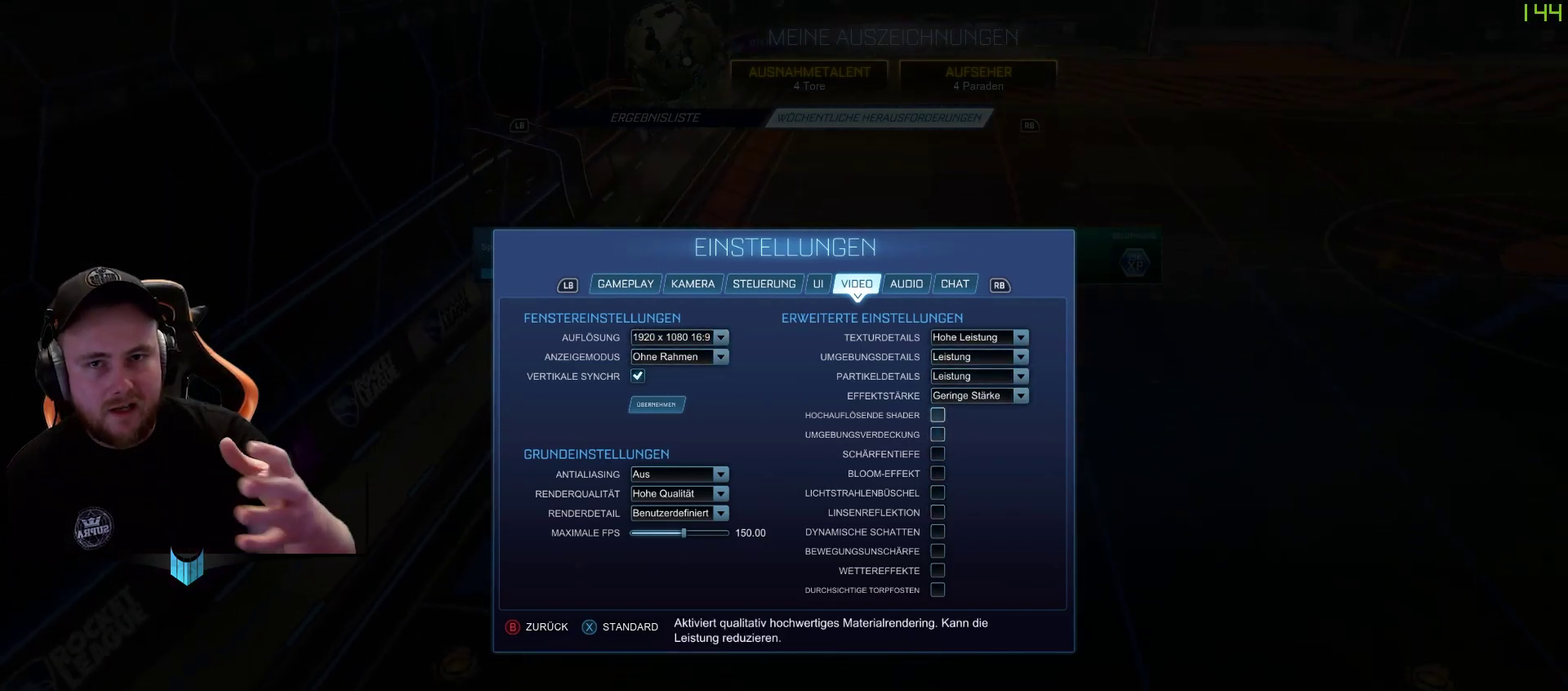
{"buttons": [], "left_stick": "center", "right_stick": "center", "events": [[50, "DPAD_UP", "up"]]}